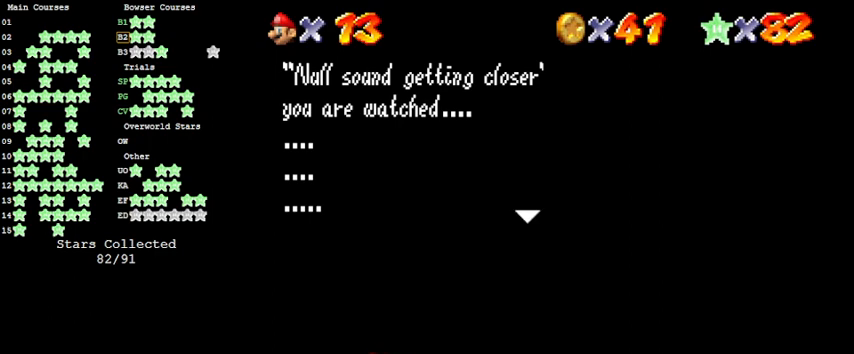
Gameplay with keyboard; each line is a JSON object with the keys held at the frame after it. "events" lists presses ("down") and releases ("up") of "a", "c", "ctrl", "d", "down", "left", "return", "right", "s", "shift", "up", "w", "x" and "y" between this image and that frame as [ms after this image, input, new state], when the widget could be followed in between. No other keys are recorded. Mouse input is not recorded.
{"keys": [], "events": [[66, "shift", "down"], [200, "shift", "up"]]}
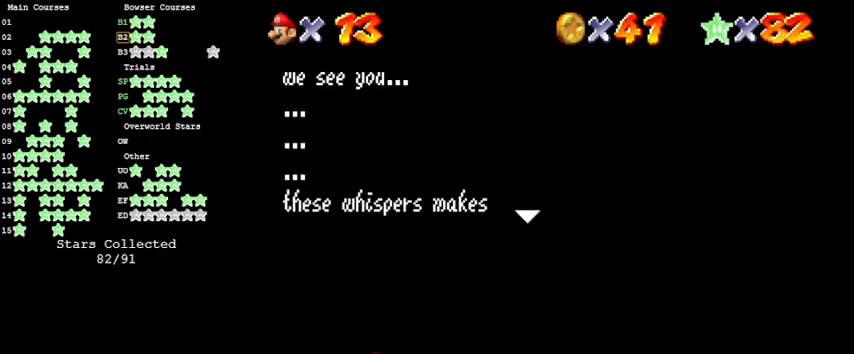
{"keys": [], "events": []}
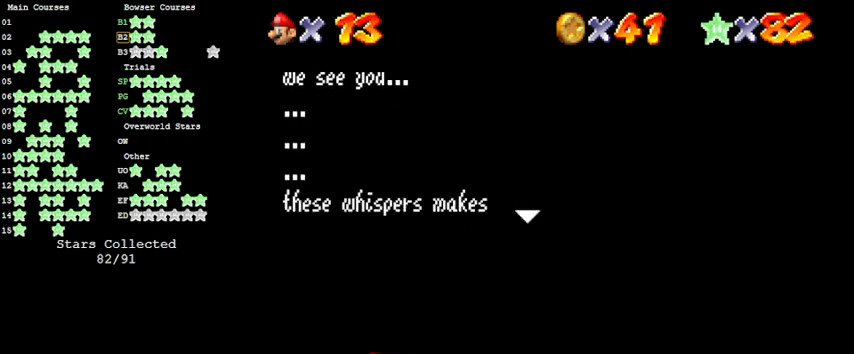
{"keys": [], "events": [[100, "shift", "down"], [300, "shift", "up"]]}
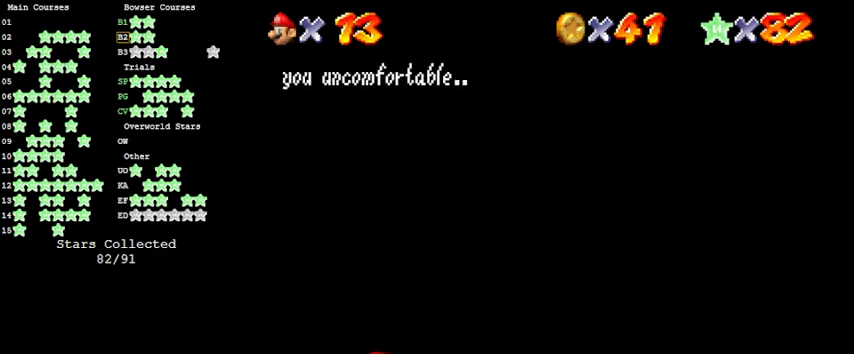
{"keys": [], "events": [[200, "shift", "down"], [400, "shift", "up"]]}
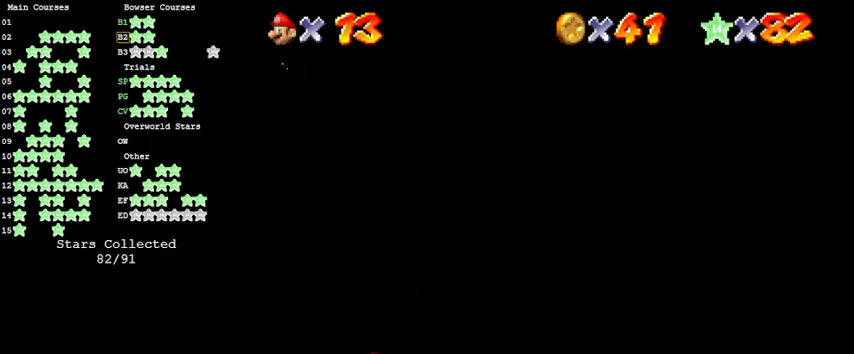
{"keys": [], "events": []}
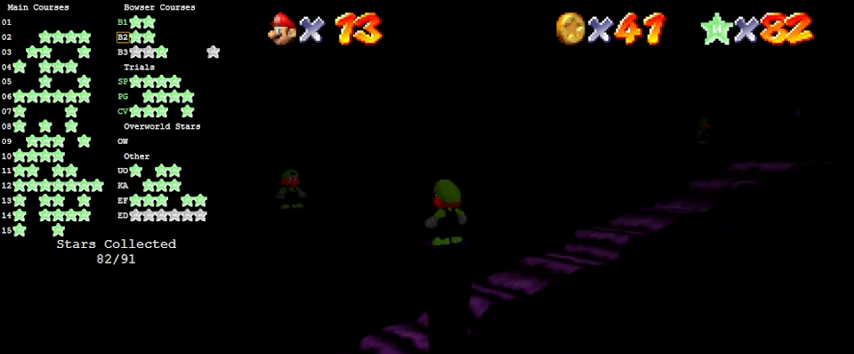
{"keys": [], "events": []}
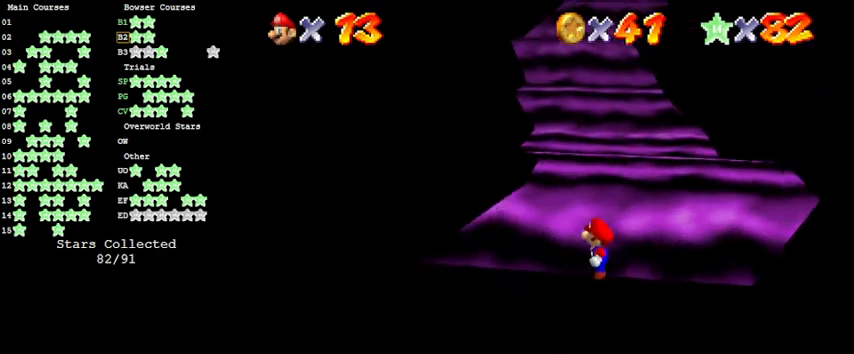
{"keys": ["shift", "up", "y"], "events": [[100, "up", "down"], [300, "y", "down"], [333, "shift", "down"]]}
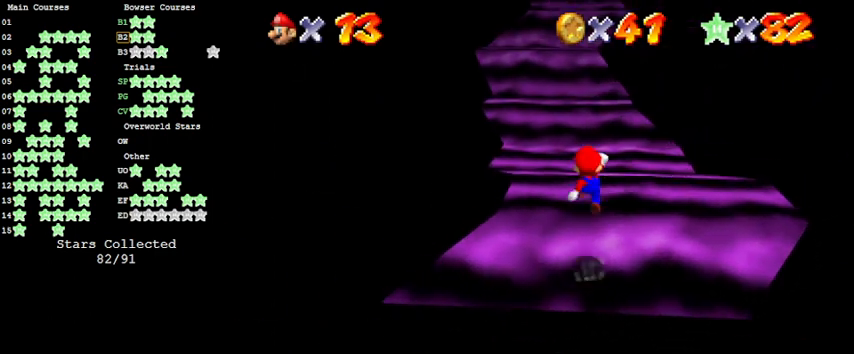
{"keys": ["ctrl", "up"], "events": [[300, "shift", "up"], [300, "y", "up"], [433, "ctrl", "down"]]}
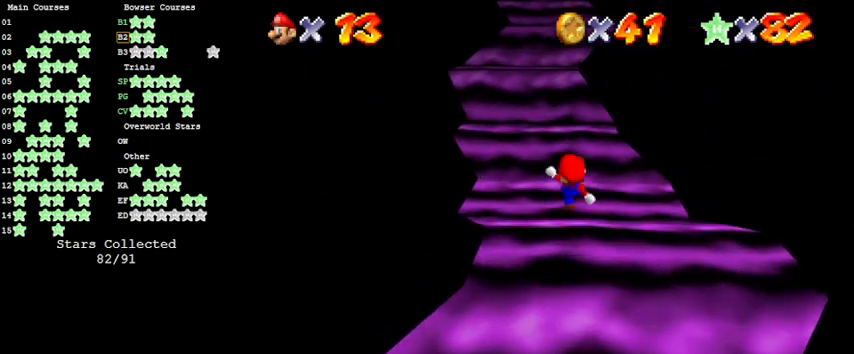
{"keys": ["shift", "up"], "events": [[33, "shift", "down"], [166, "ctrl", "up"], [233, "shift", "up"], [500, "shift", "down"]]}
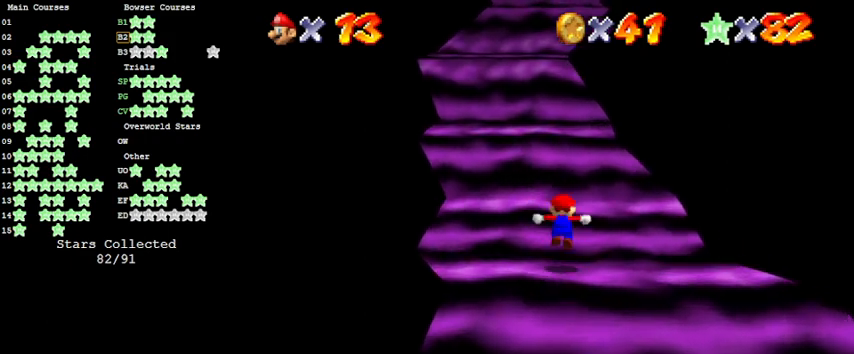
{"keys": ["up"], "events": [[100, "shift", "up"], [133, "ctrl", "down"], [266, "ctrl", "up"]]}
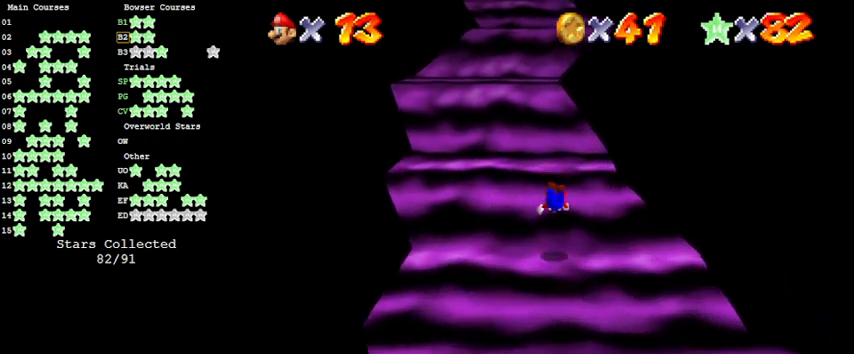
{"keys": ["up"], "events": [[133, "ctrl", "down"], [133, "shift", "down"], [333, "ctrl", "up"], [333, "shift", "up"]]}
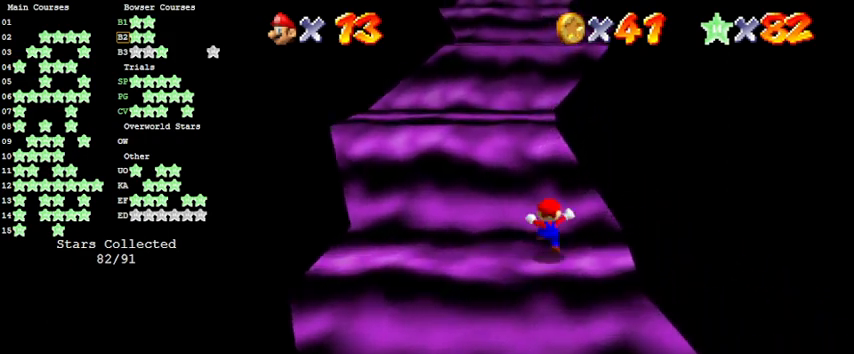
{"keys": ["up"], "events": [[200, "left", "down"], [400, "left", "up"]]}
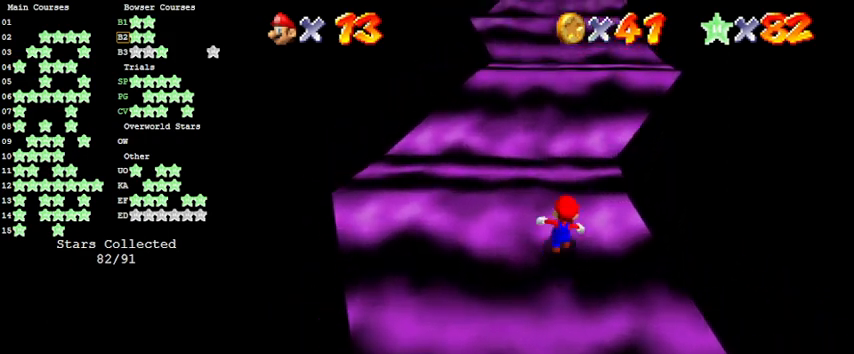
{"keys": ["ctrl", "shift", "up"], "events": [[33, "shift", "down"], [133, "shift", "up"], [166, "ctrl", "down"], [300, "ctrl", "up"], [433, "ctrl", "down"], [433, "shift", "down"]]}
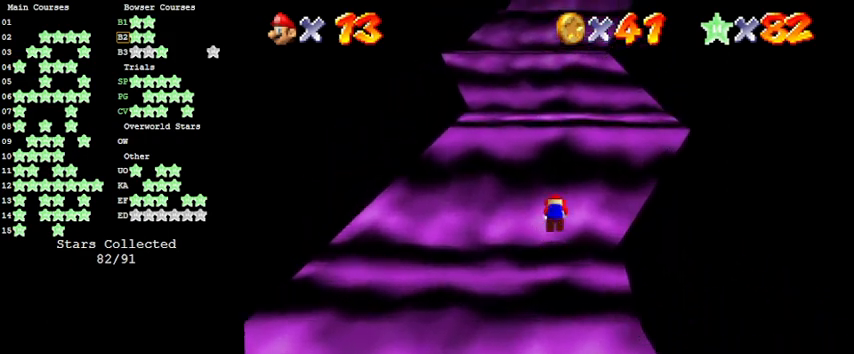
{"keys": ["up"], "events": [[100, "ctrl", "up"], [100, "shift", "up"], [266, "shift", "down"], [300, "ctrl", "down"], [366, "ctrl", "up"], [400, "shift", "up"]]}
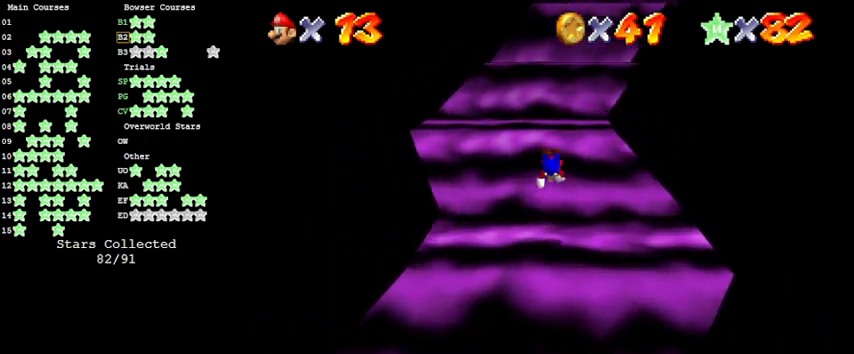
{"keys": ["ctrl", "shift", "up"], "events": [[500, "ctrl", "down"], [500, "shift", "down"]]}
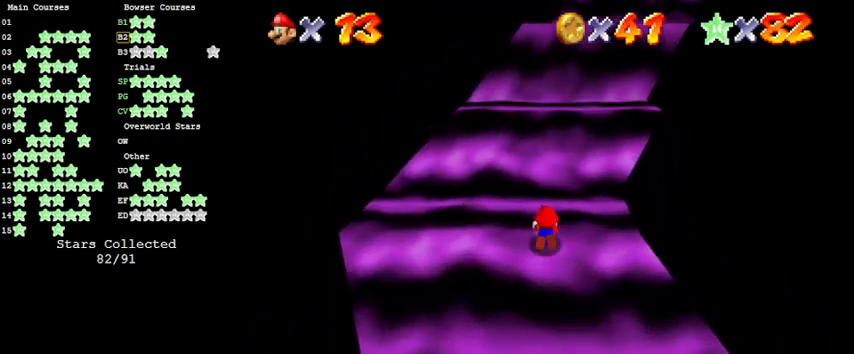
{"keys": ["right", "up"], "events": [[166, "ctrl", "up"], [166, "shift", "up"], [466, "right", "down"]]}
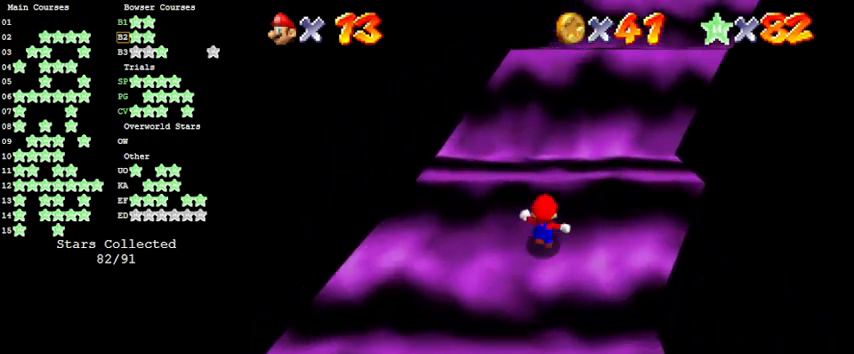
{"keys": ["right", "up"], "events": [[33, "ctrl", "down"], [33, "shift", "down"], [100, "right", "up"], [200, "ctrl", "up"], [200, "shift", "up"], [400, "right", "down"]]}
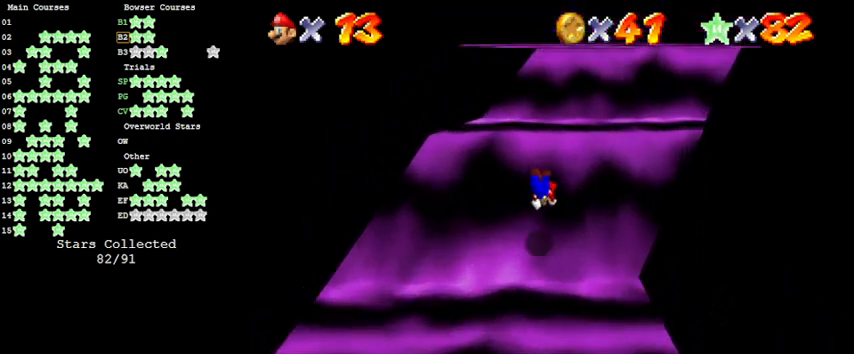
{"keys": ["right", "up"], "events": [[166, "ctrl", "down"], [166, "shift", "down"], [300, "ctrl", "up"], [300, "shift", "up"]]}
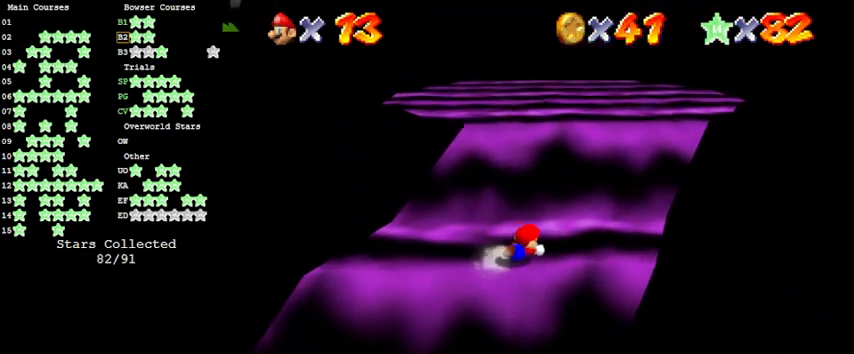
{"keys": ["up"], "events": [[33, "right", "up"], [233, "shift", "down"], [466, "shift", "up"]]}
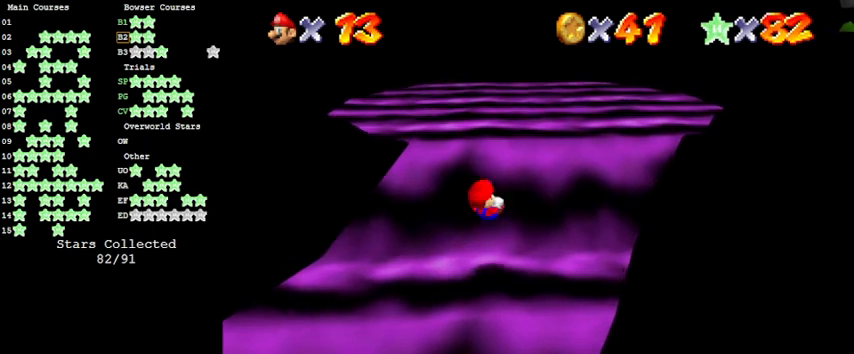
{"keys": ["right", "up"], "events": [[66, "d", "down"], [100, "right", "down"], [200, "d", "up"], [333, "shift", "down"], [466, "shift", "up"]]}
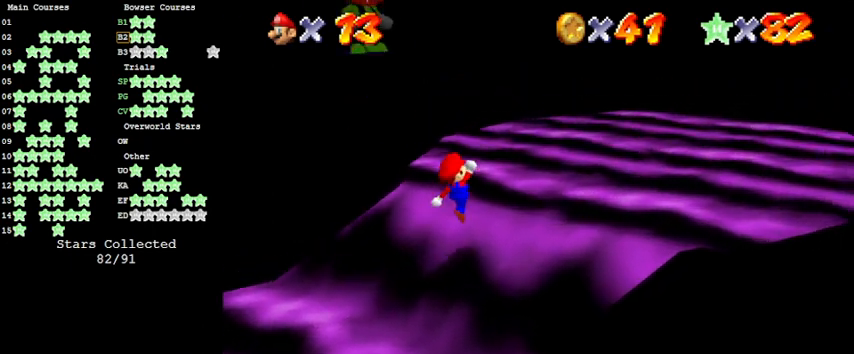
{"keys": ["up"], "events": [[66, "ctrl", "down"], [200, "ctrl", "up"], [300, "w", "down"], [433, "right", "up"], [433, "w", "up"]]}
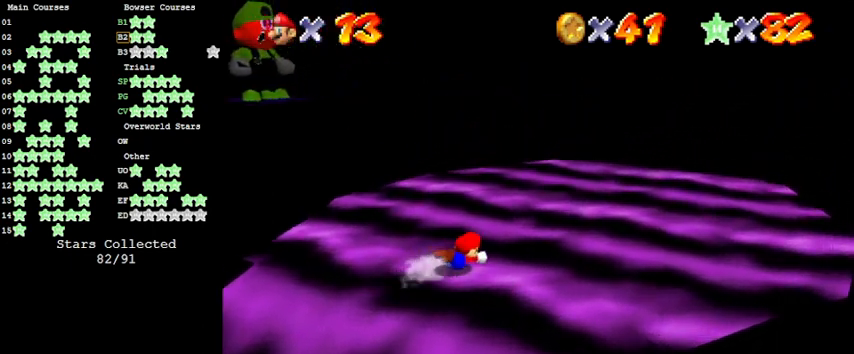
{"keys": ["right"], "events": [[33, "left", "down"], [33, "shift", "down"], [33, "up", "up"], [100, "shift", "up"], [166, "d", "down"], [266, "left", "up"], [300, "d", "up"], [300, "right", "down"]]}
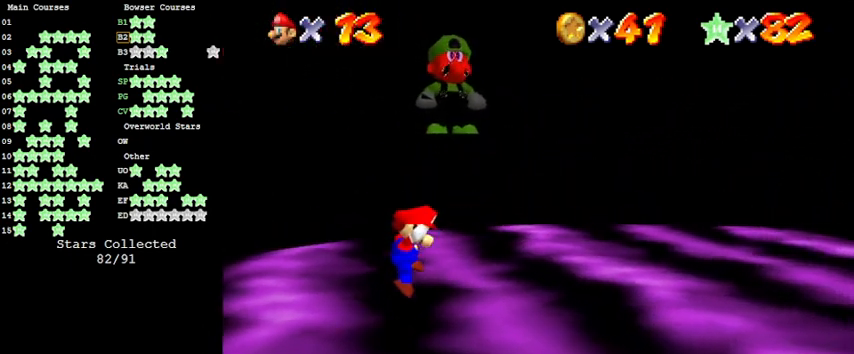
{"keys": [], "events": [[400, "down", "down"], [500, "down", "up"], [500, "right", "up"]]}
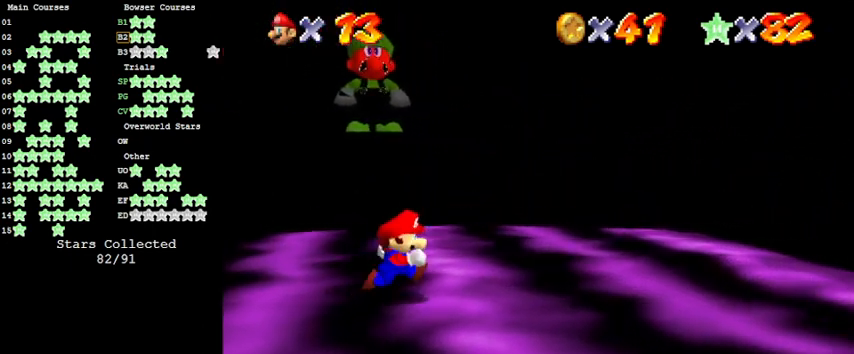
{"keys": ["a", "shift"], "events": [[33, "left", "down"], [133, "up", "down"], [233, "left", "up"], [366, "shift", "down"], [366, "up", "up"], [500, "a", "down"]]}
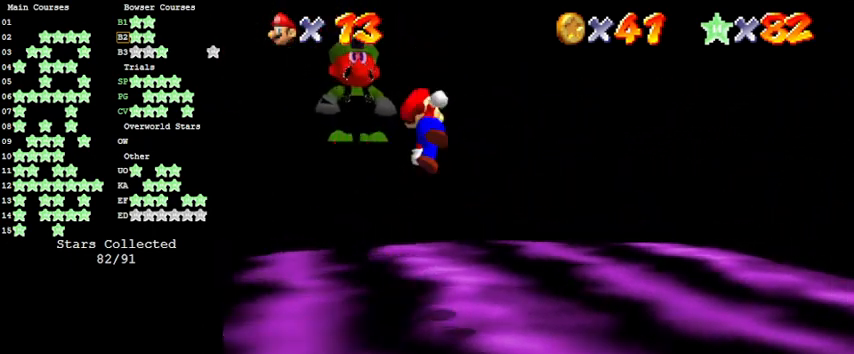
{"keys": ["y"], "events": [[66, "down", "down"], [100, "a", "up"], [200, "a", "down"], [233, "down", "up"], [333, "a", "up"], [333, "shift", "up"], [466, "y", "down"]]}
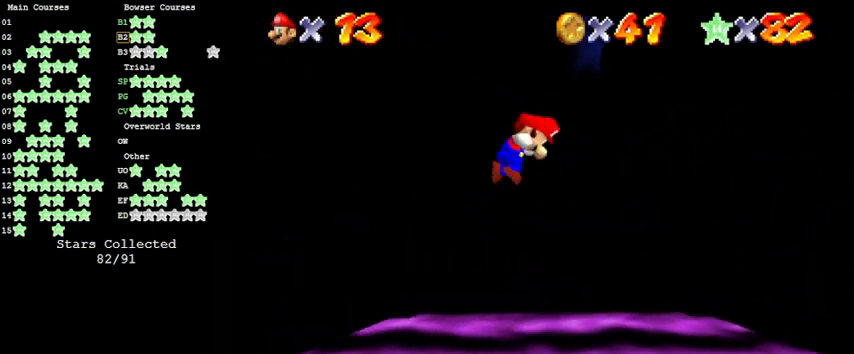
{"keys": ["right"], "events": [[66, "right", "down"], [66, "shift", "down"], [100, "y", "up"], [166, "shift", "up"], [200, "a", "down"], [333, "a", "up"]]}
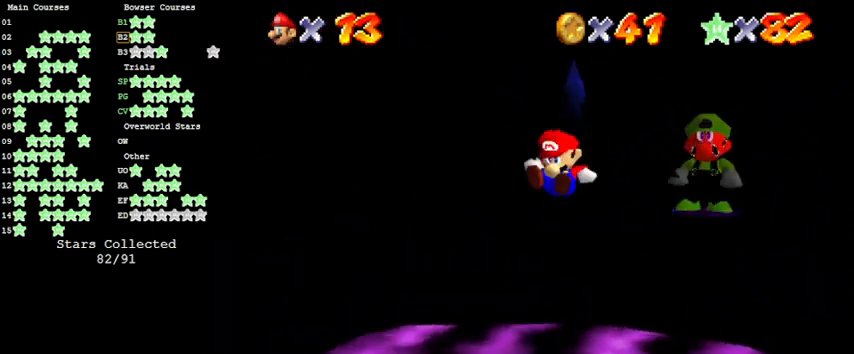
{"keys": ["down"], "events": [[166, "right", "up"], [500, "down", "down"]]}
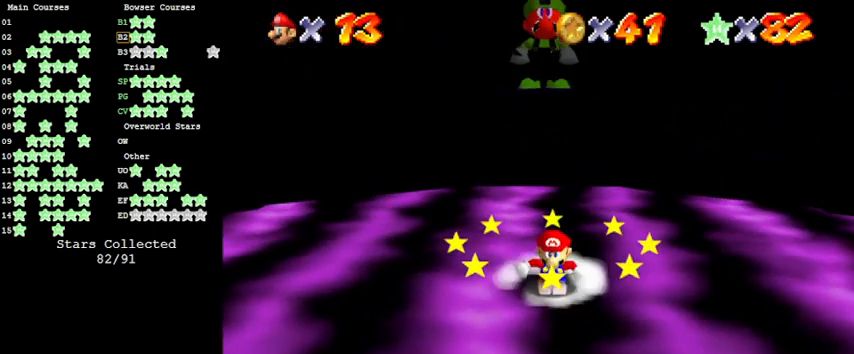
{"keys": ["shift", "y"], "events": [[100, "down", "up"], [333, "y", "down"], [433, "shift", "down"]]}
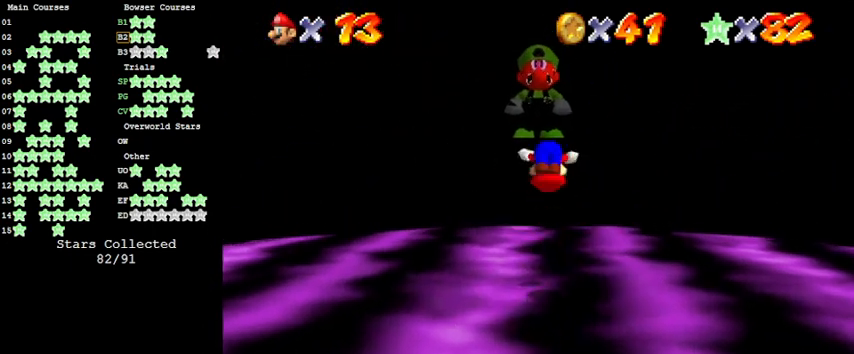
{"keys": ["shift", "y"], "events": [[133, "down", "down"], [200, "shift", "up"], [200, "y", "up"], [233, "down", "up"], [366, "y", "down"], [466, "shift", "down"]]}
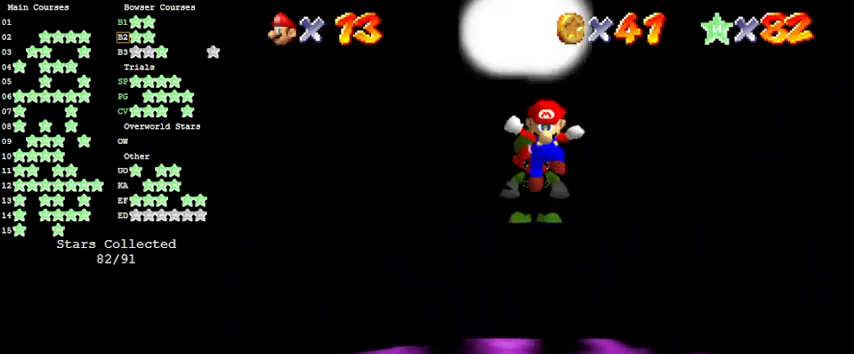
{"keys": [], "events": [[100, "y", "up"], [166, "shift", "up"]]}